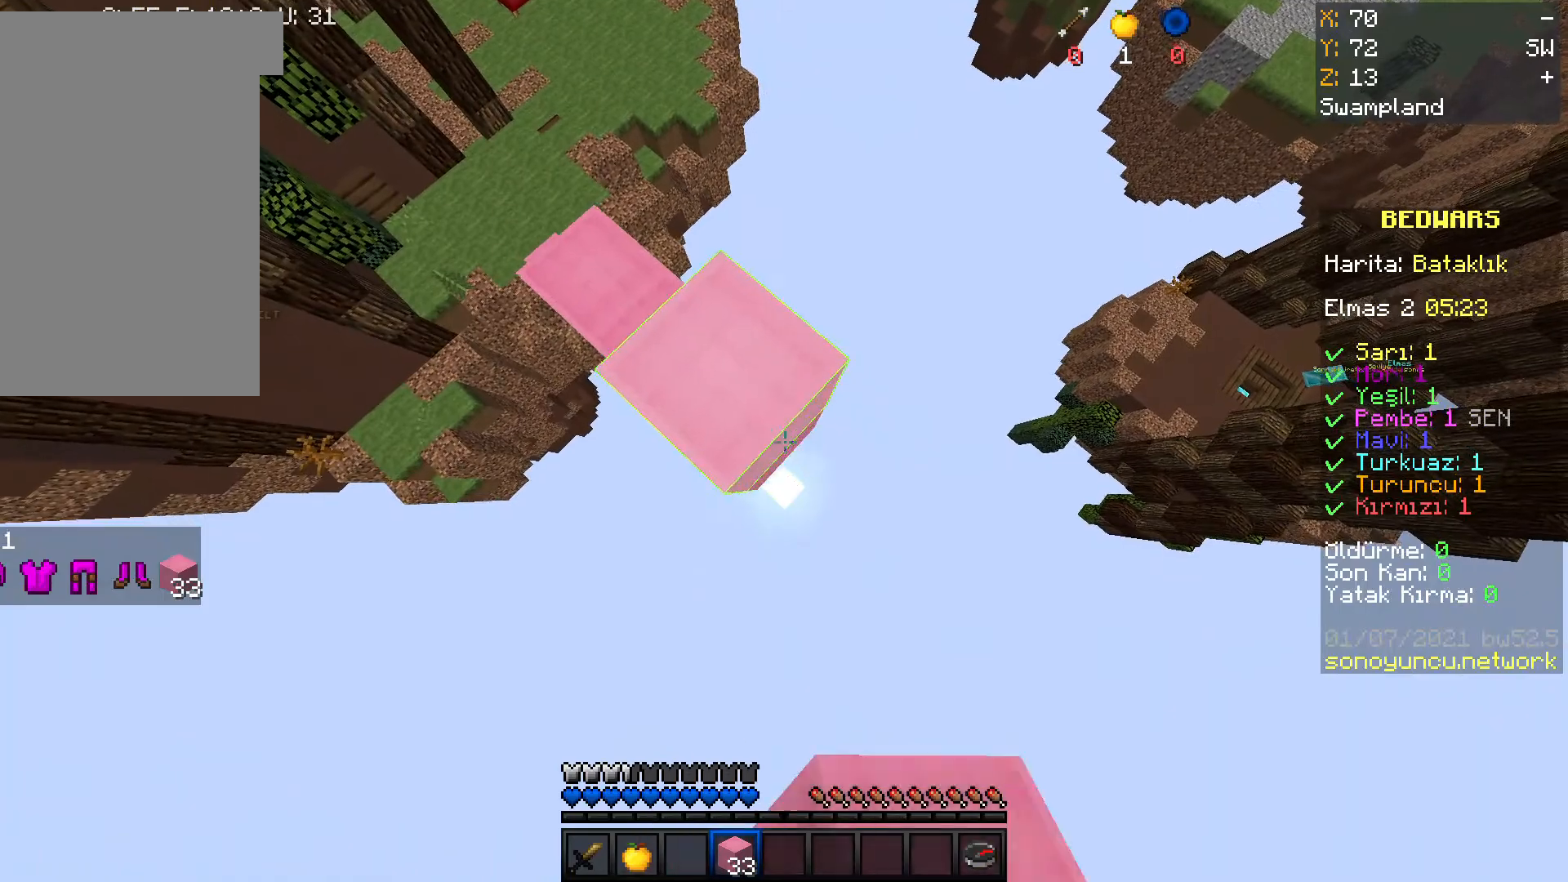
Gameplay with keyboard and mouse; each line is a JSON object with the keys and mouse buttons held at the frame after it. "events" lists presses ("down") and releases ("up") of "a", "d", "s", "space", "w", "mouse_left" and "mouse_right" between this image and that frame as [ms after this image, input, new state], when the widget could be followed in between. "mouse_left", "mouse_right" = the "left", "right" buttons of the "mouse" list. No other keys are recorded. Fast repeated clicks can show as one long hold. Mouse movement is not recorded.
{"keys": ["d", "s"], "mouse": ["right"], "events": [[101, "space", "down"], [234, "space", "up"]]}
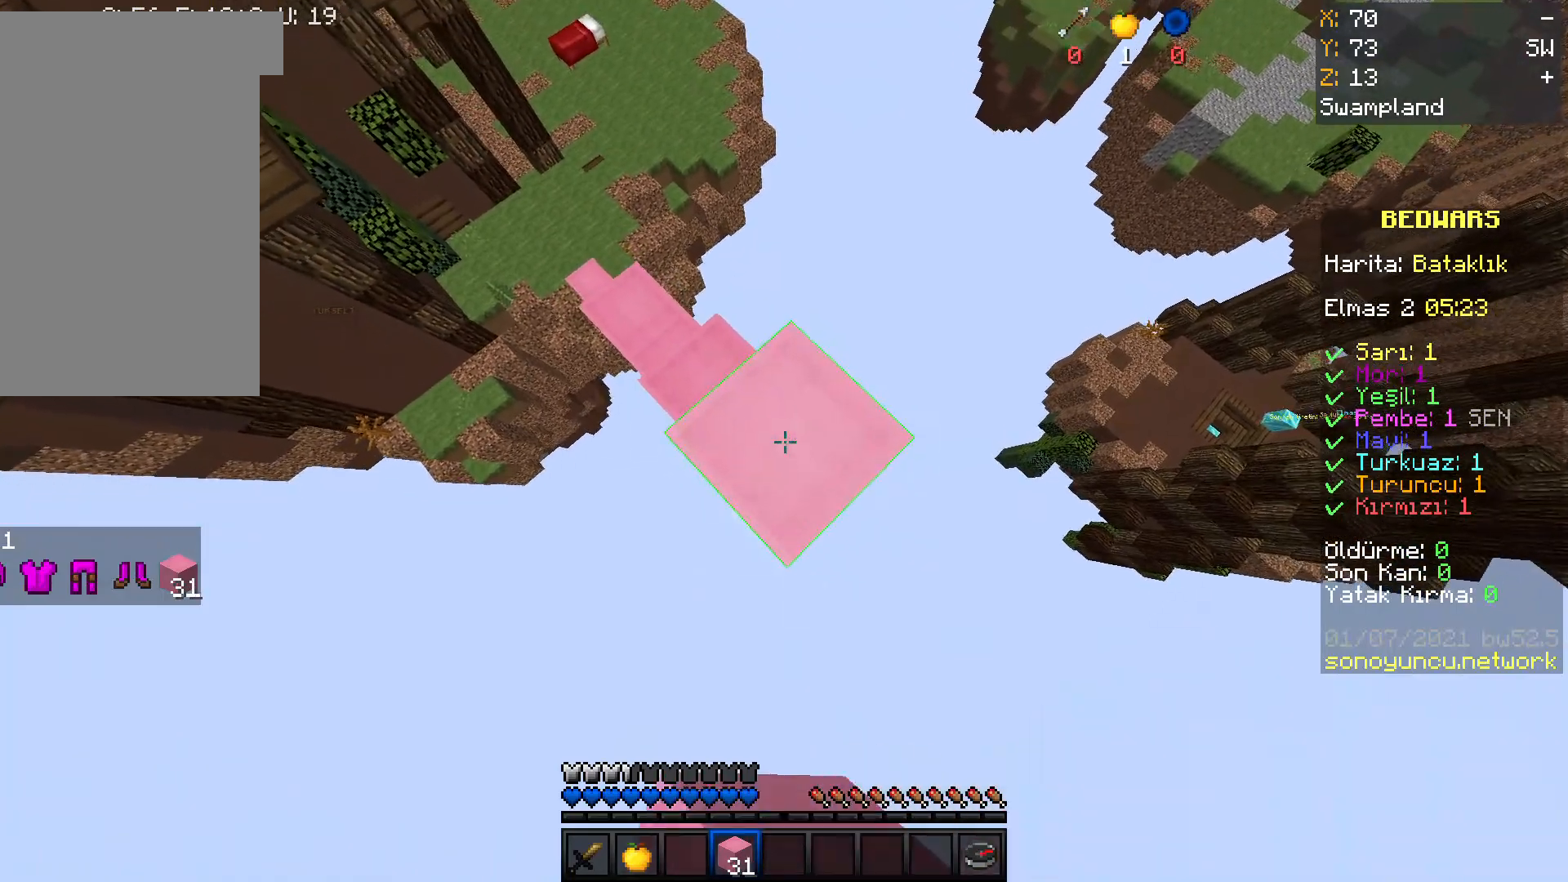
{"keys": ["d", "s"], "mouse": ["right"], "events": [[300, "space", "down"], [434, "space", "up"]]}
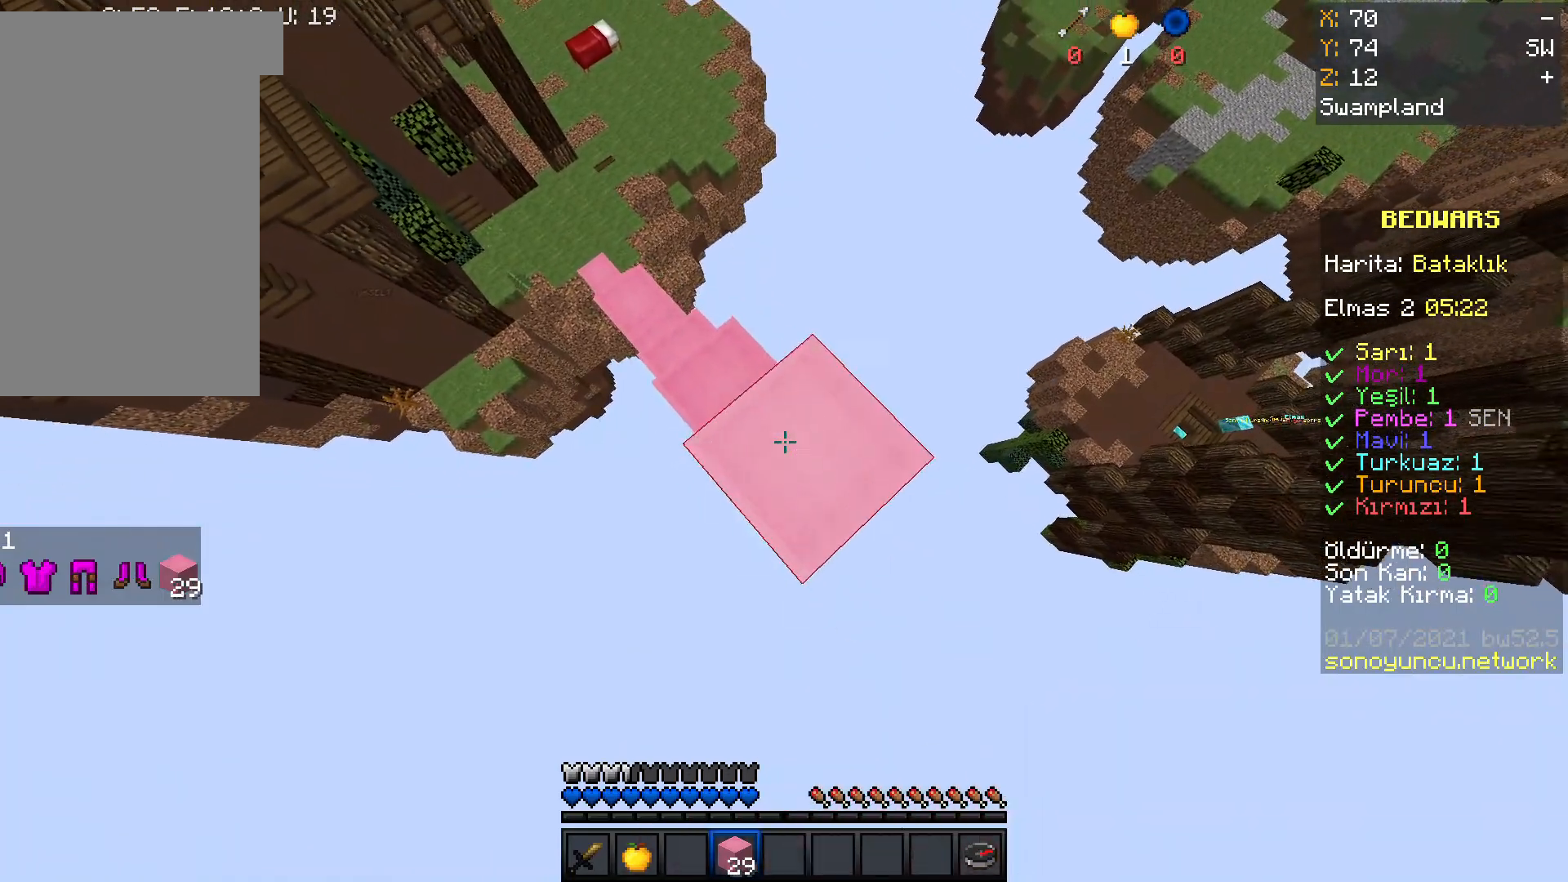
{"keys": ["d", "s", "space"], "mouse": ["right"], "events": [[468, "space", "down"]]}
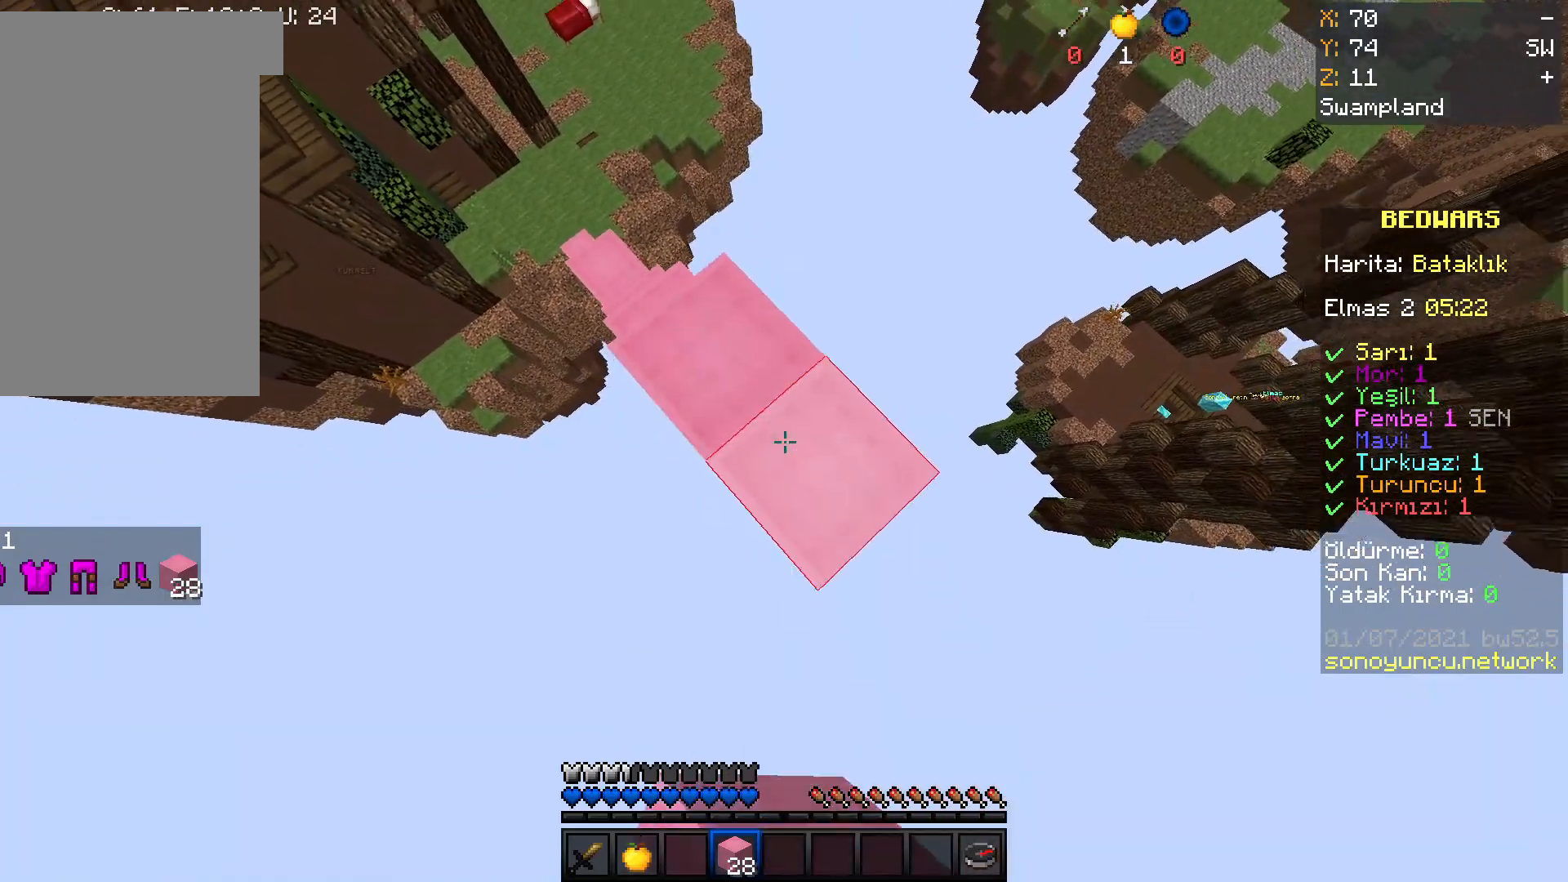
{"keys": ["d", "s"], "mouse": ["right"], "events": [[133, "space", "up"]]}
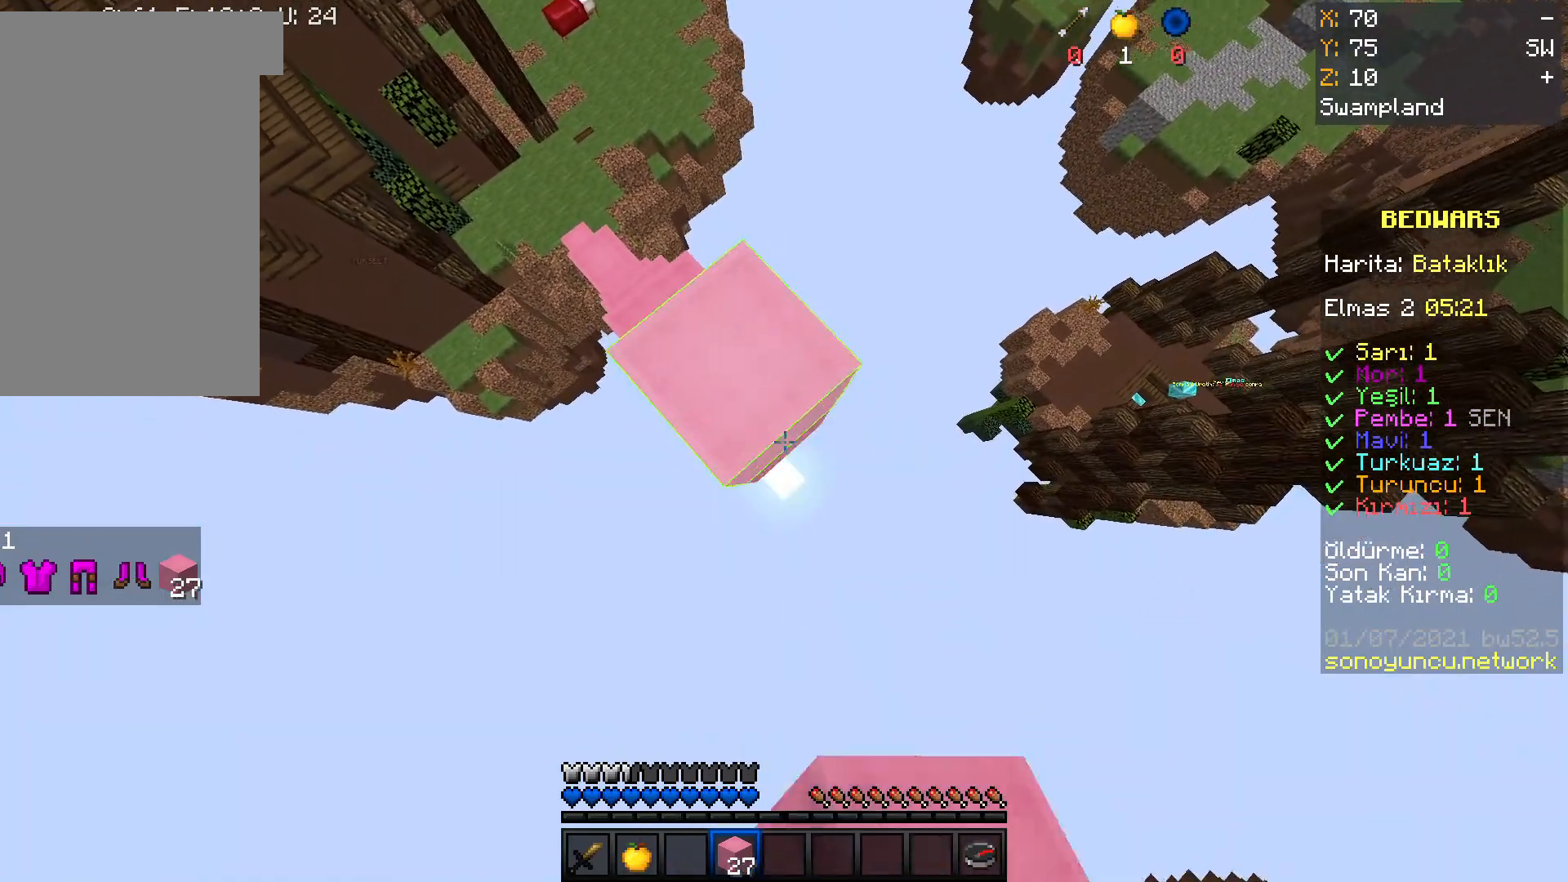
{"keys": ["d", "s"], "mouse": ["right"], "events": [[201, "space", "down"], [367, "space", "up"]]}
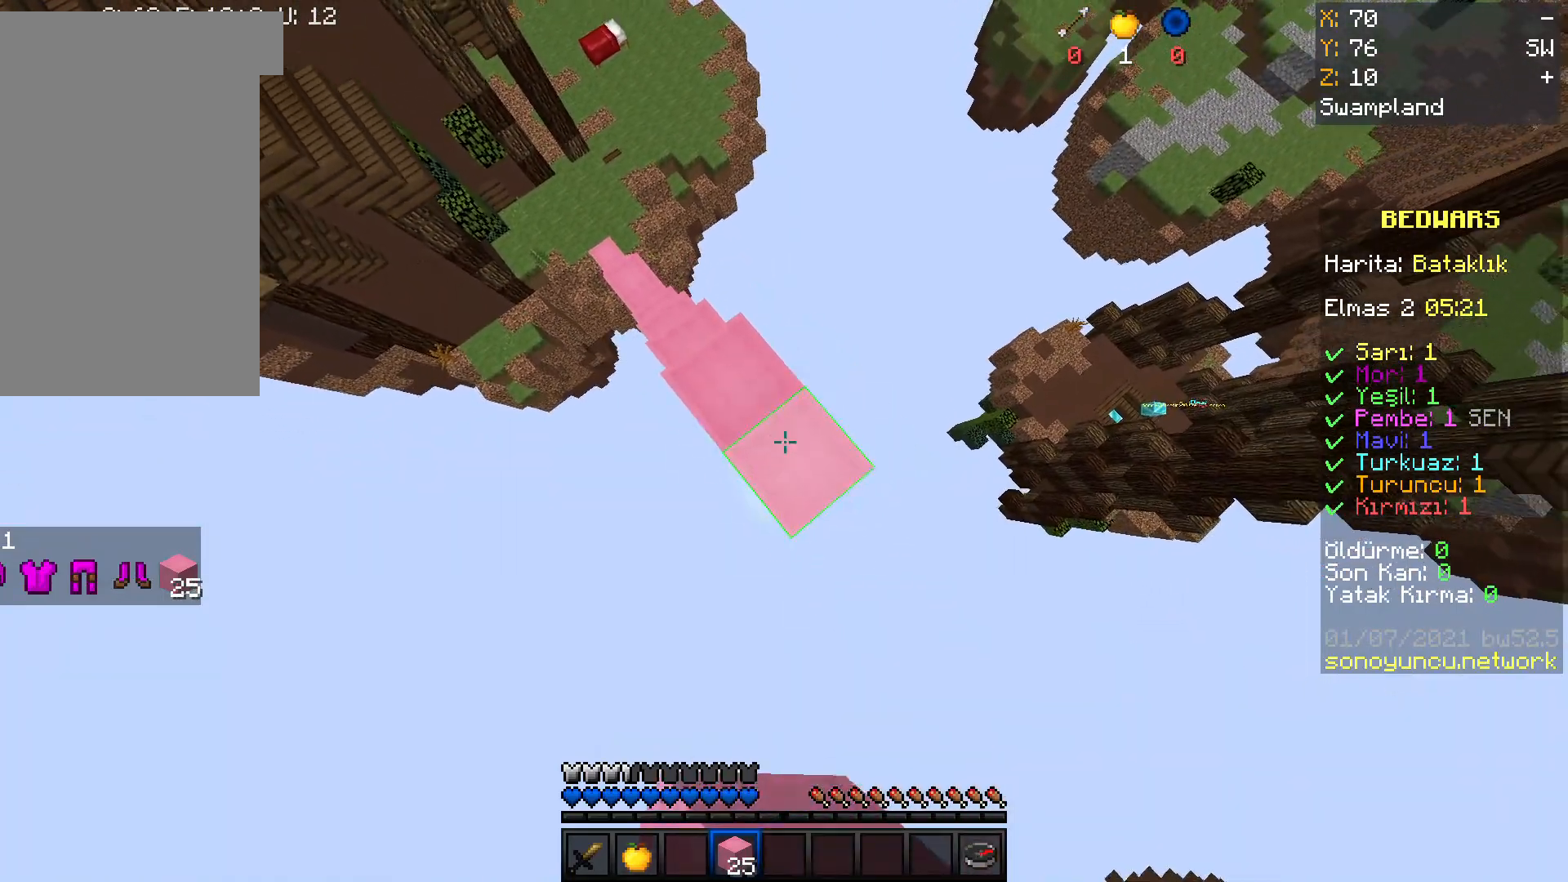
{"keys": ["d", "s", "space"], "mouse": ["right"], "events": [[367, "space", "down"]]}
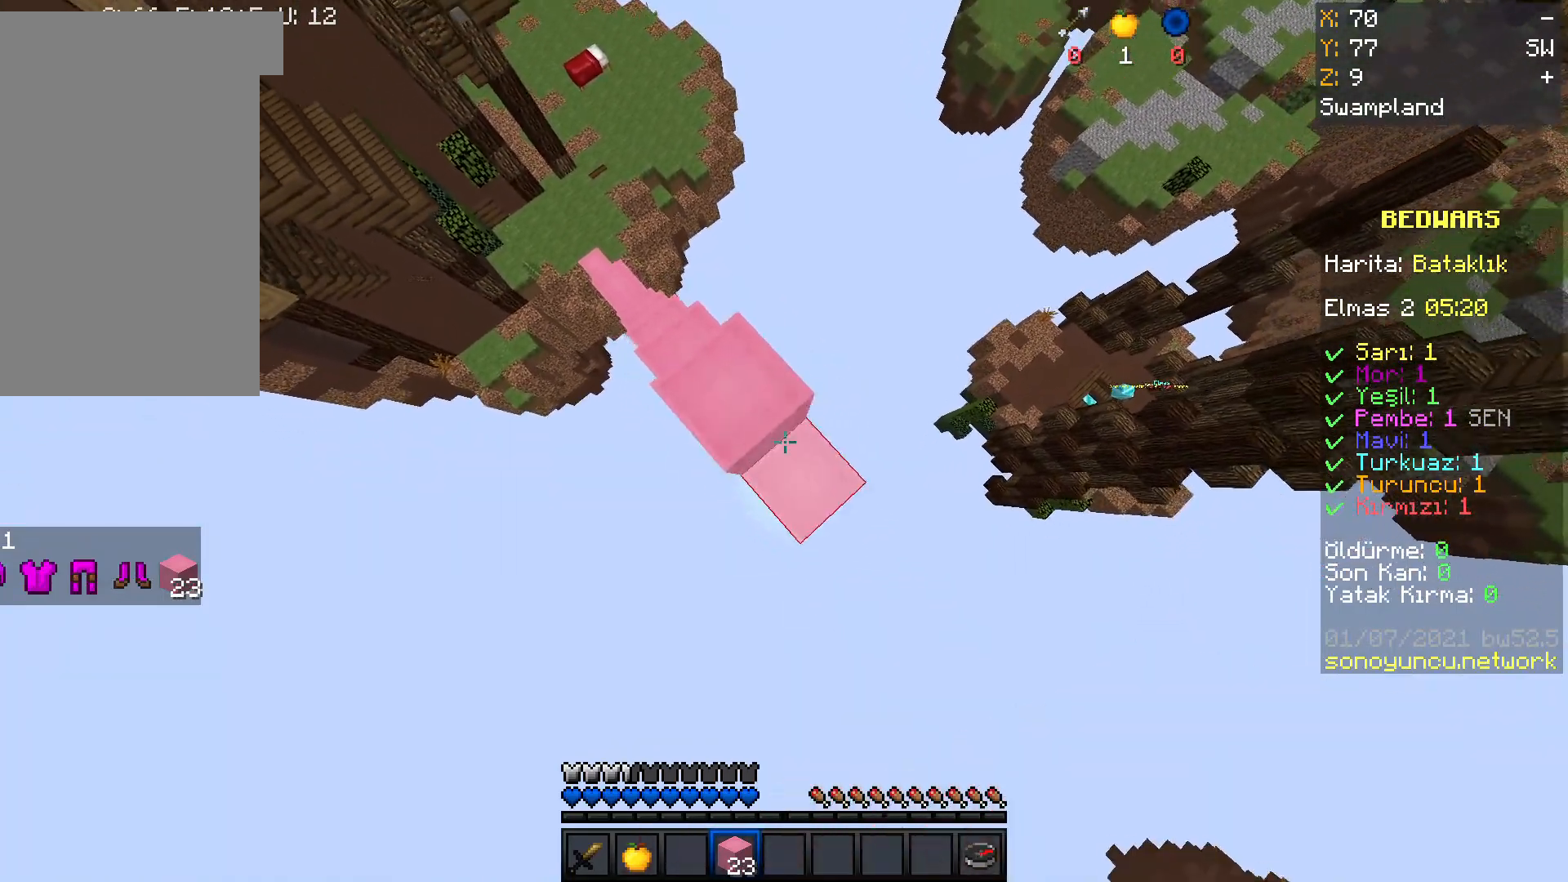
{"keys": ["d", "s"], "mouse": ["right"], "events": [[101, "space", "up"]]}
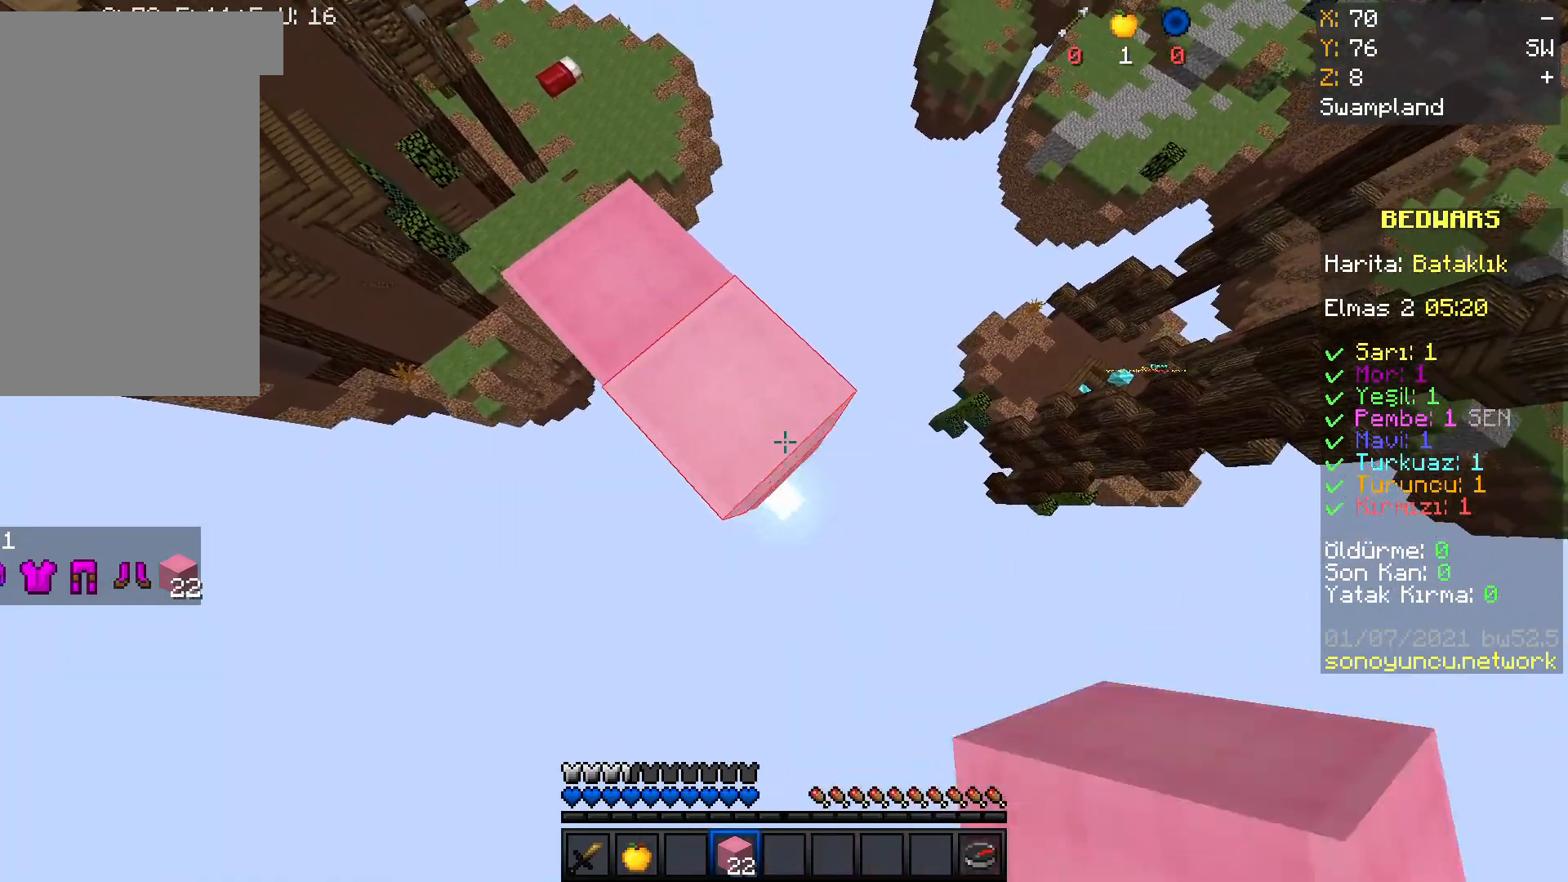
{"keys": ["d", "s"], "mouse": ["right"], "events": [[167, "space", "down"], [367, "space", "up"]]}
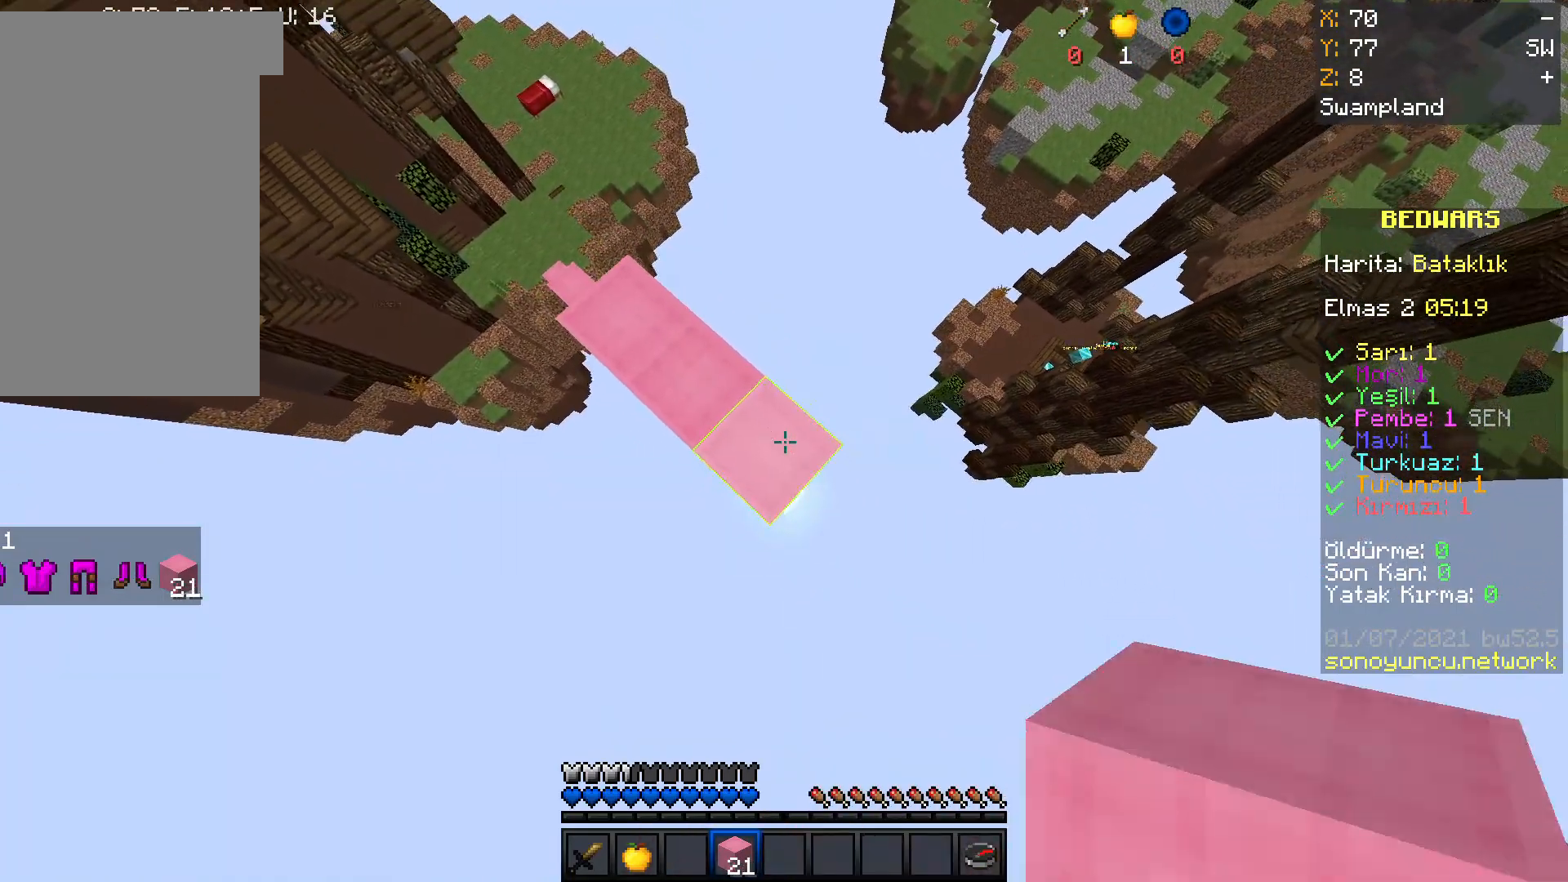
{"keys": ["d", "s"], "mouse": ["right"], "events": [[200, "space", "down"], [400, "space", "up"]]}
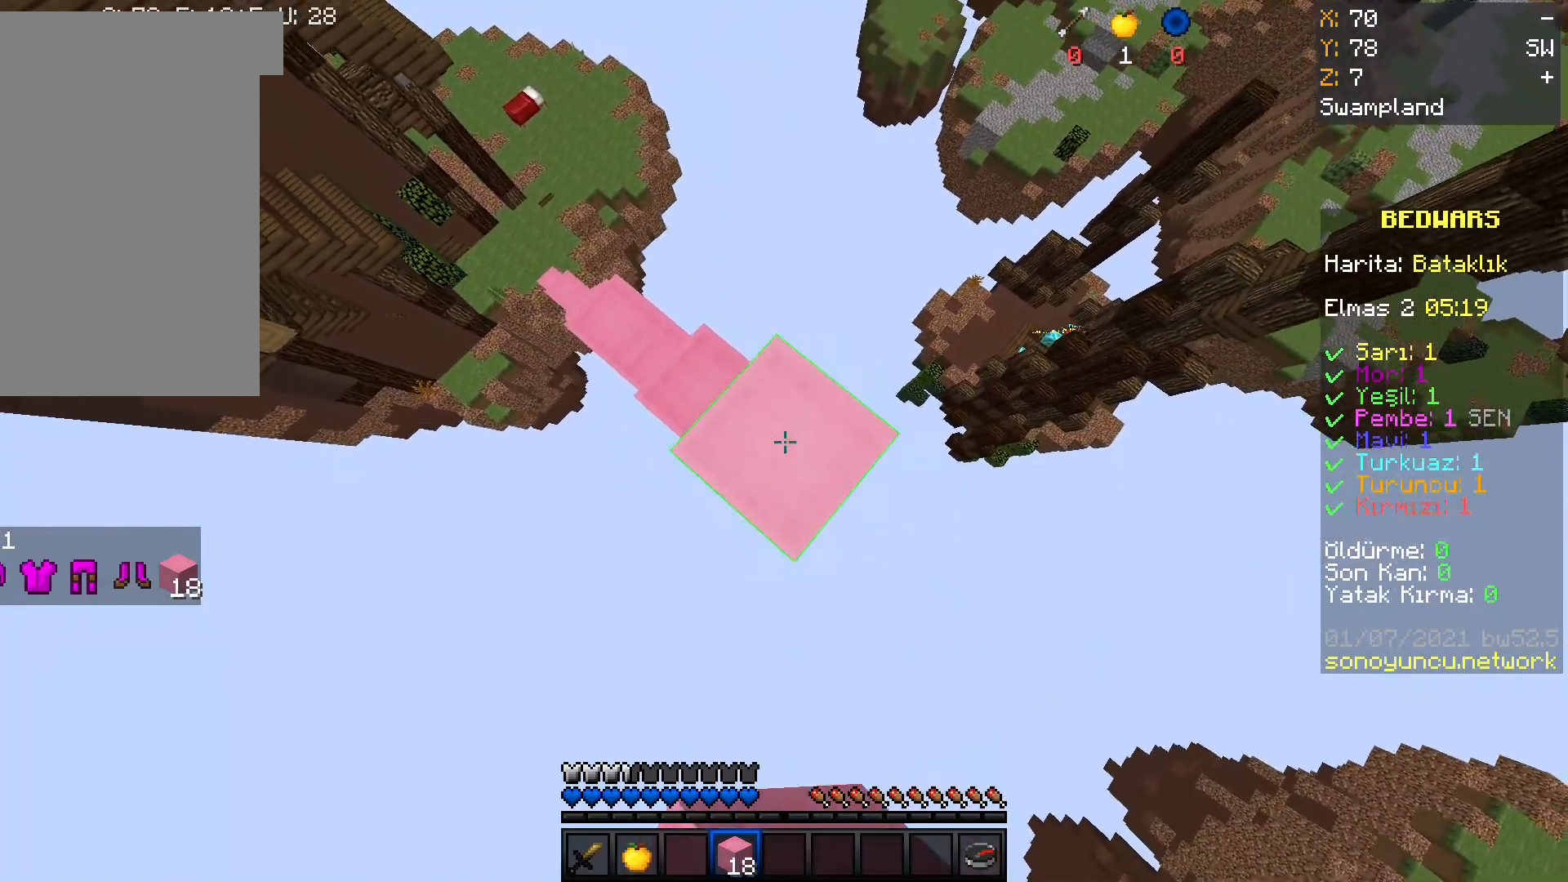
{"keys": ["d", "s"], "mouse": ["right"], "events": [[267, "space", "down"], [467, "space", "up"]]}
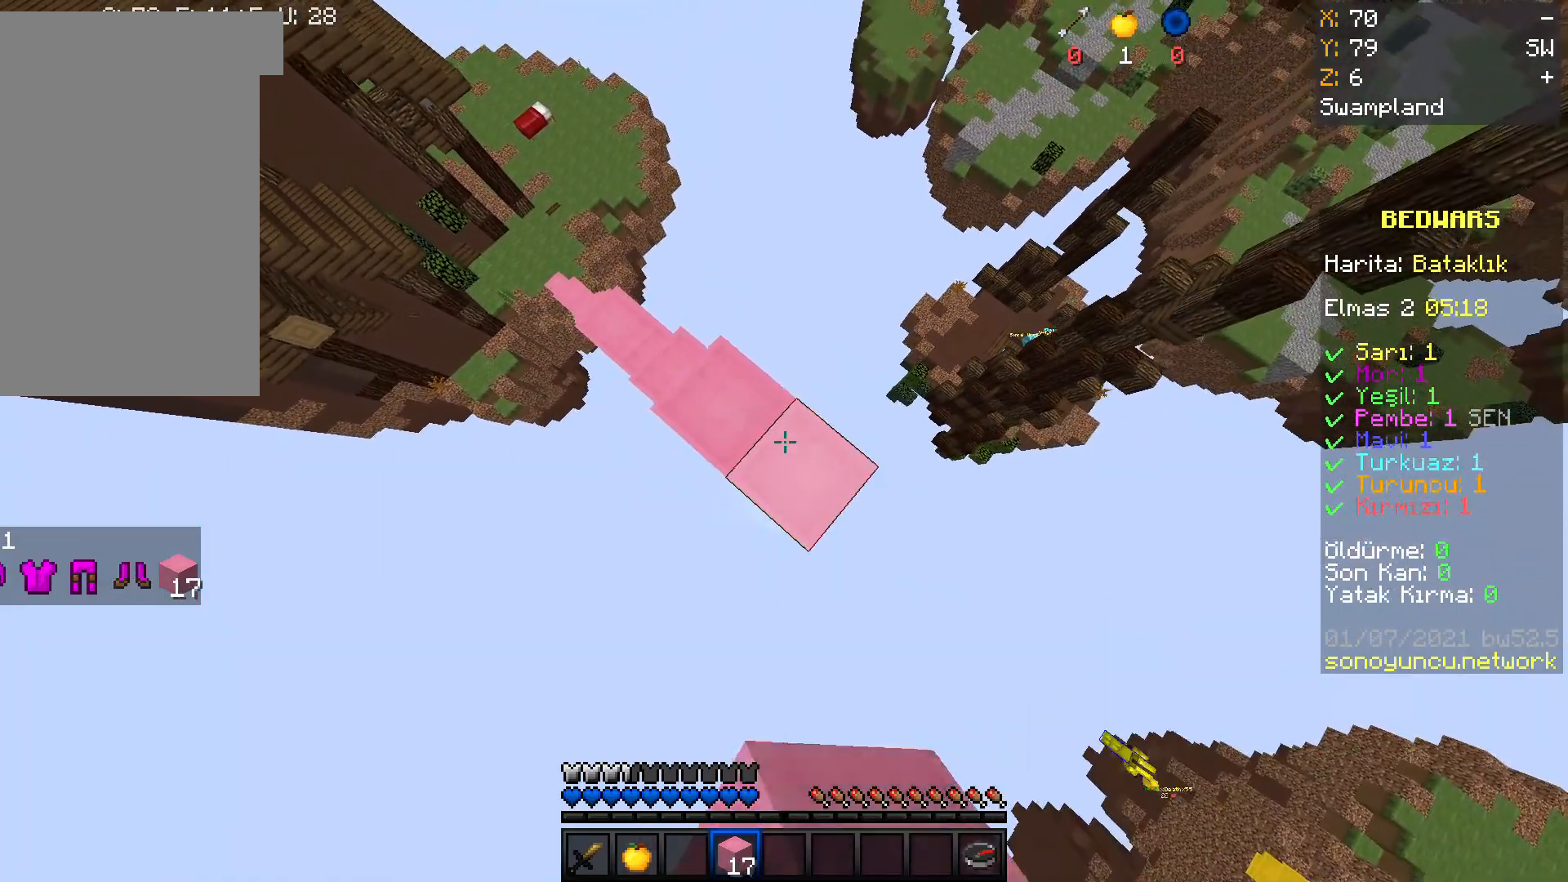
{"keys": ["d", "s", "space"], "mouse": ["right"], "events": [[367, "space", "down"]]}
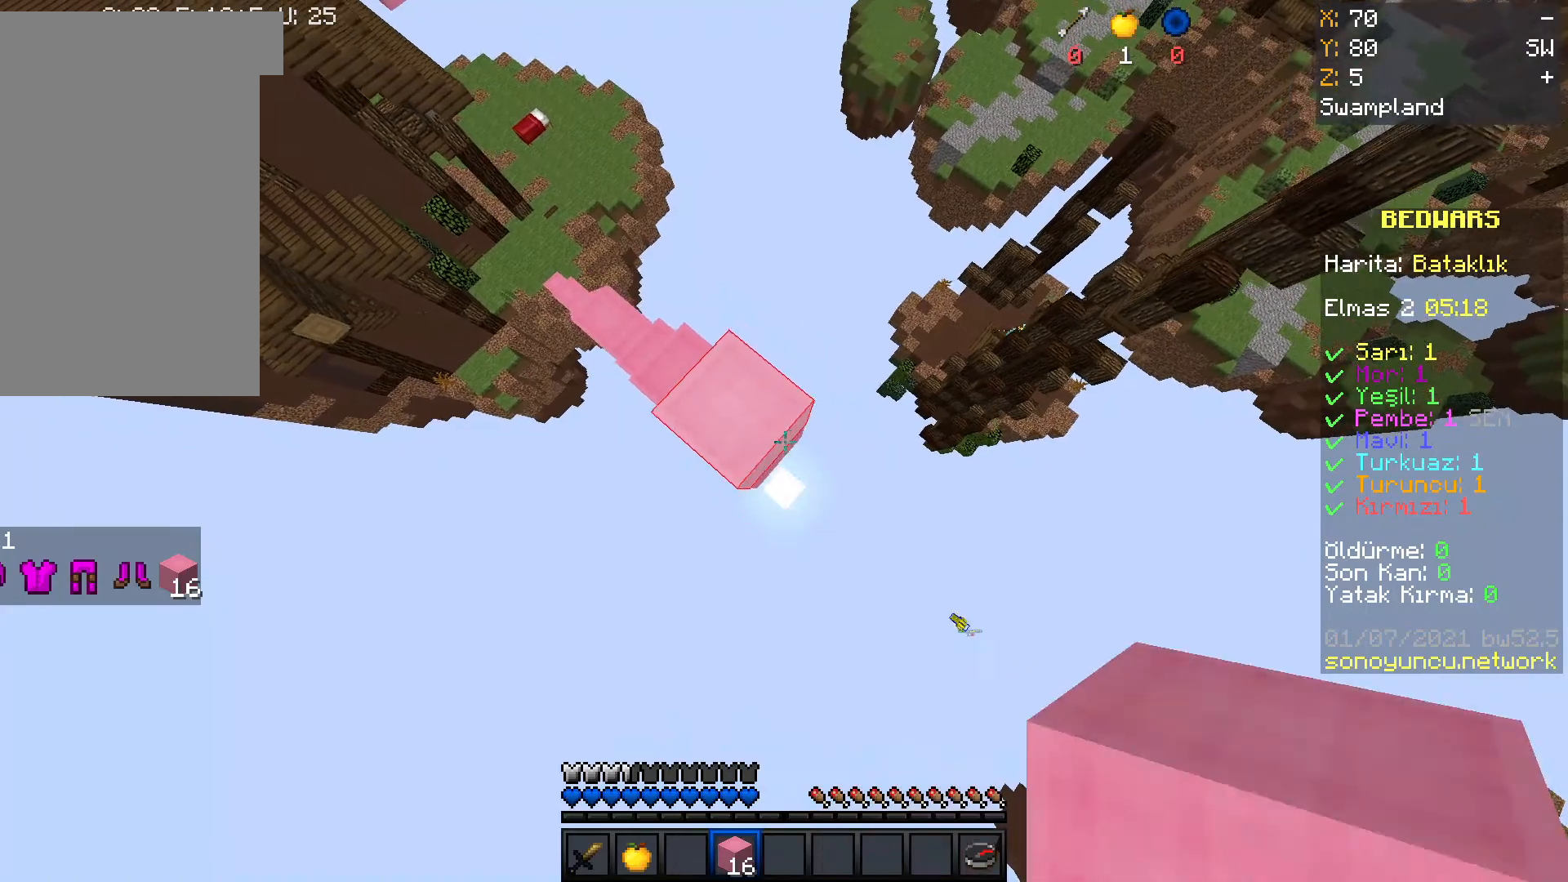
{"keys": ["d", "s"], "mouse": ["right"], "events": [[66, "space", "up"]]}
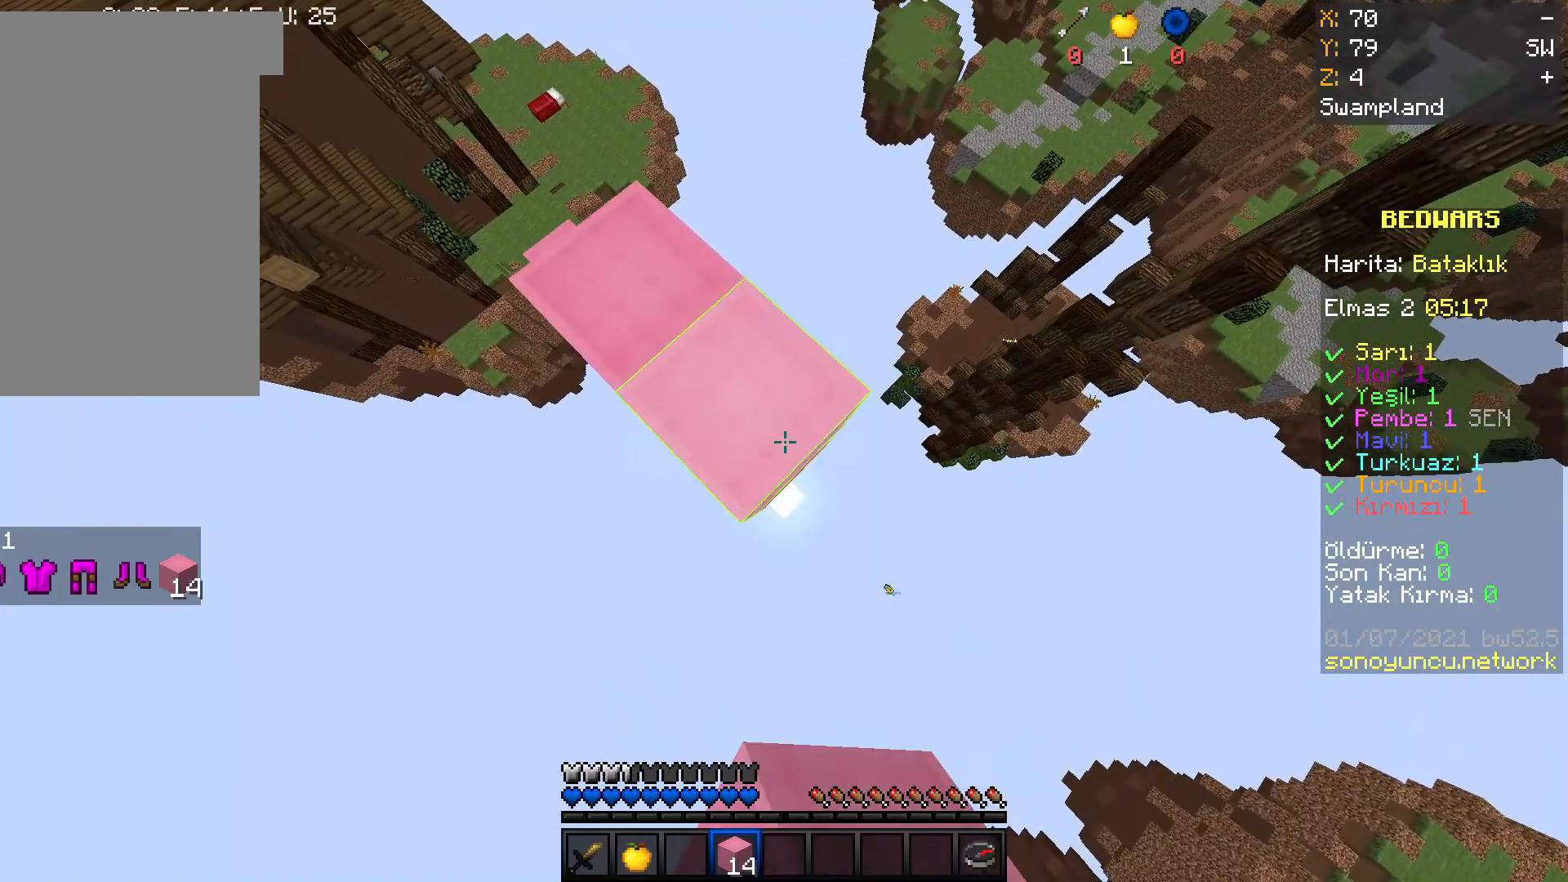
{"keys": ["d", "s"], "mouse": ["right"], "events": []}
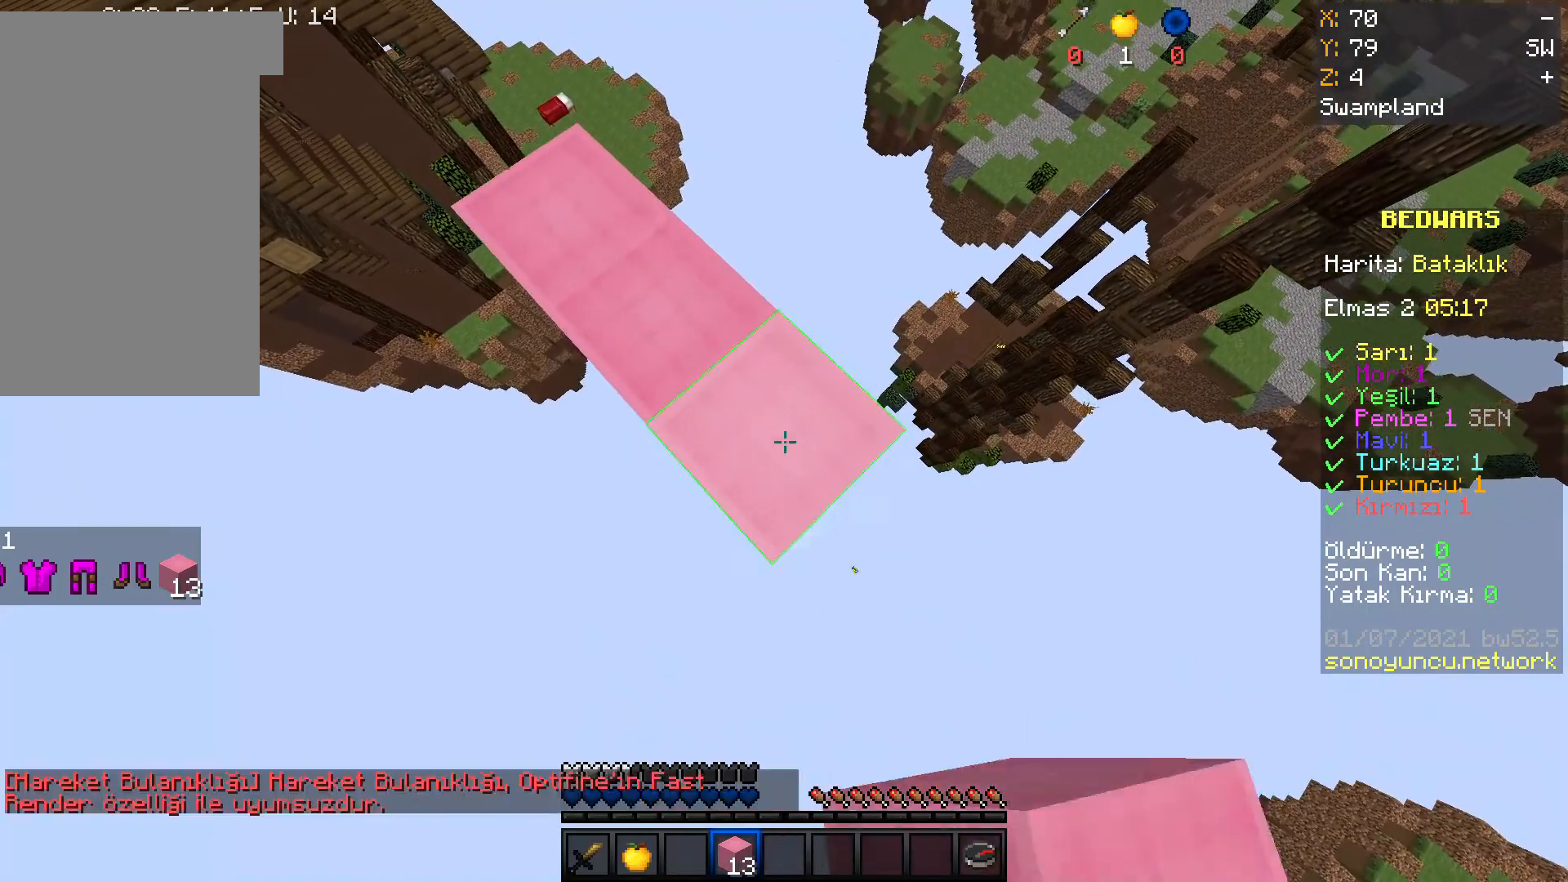
{"keys": ["d", "s"], "mouse": ["right"], "events": []}
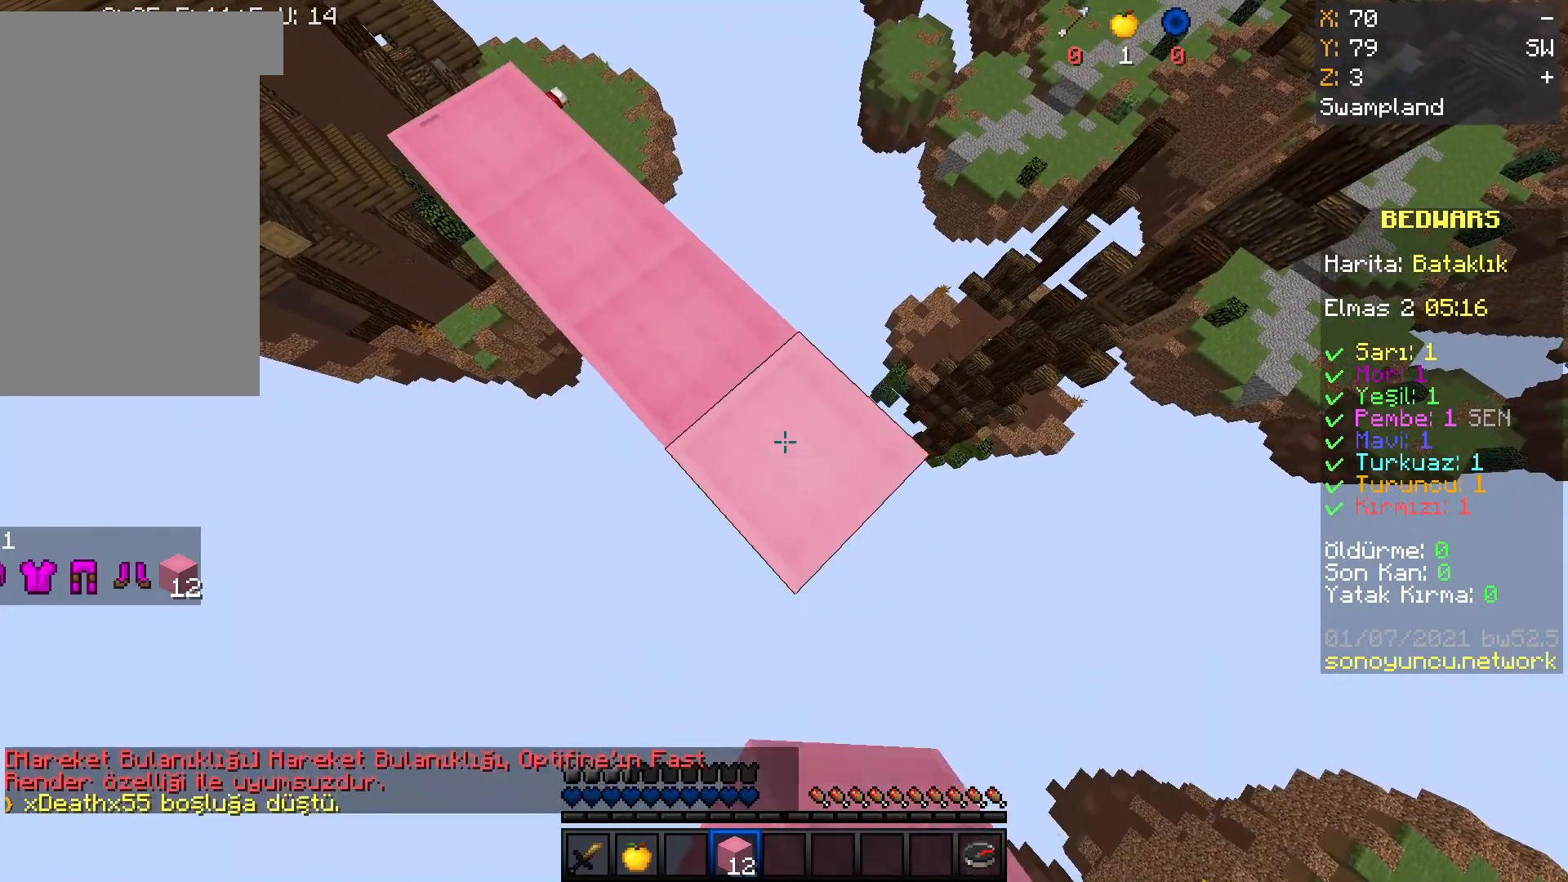
{"keys": ["d", "s"], "mouse": ["right"], "events": []}
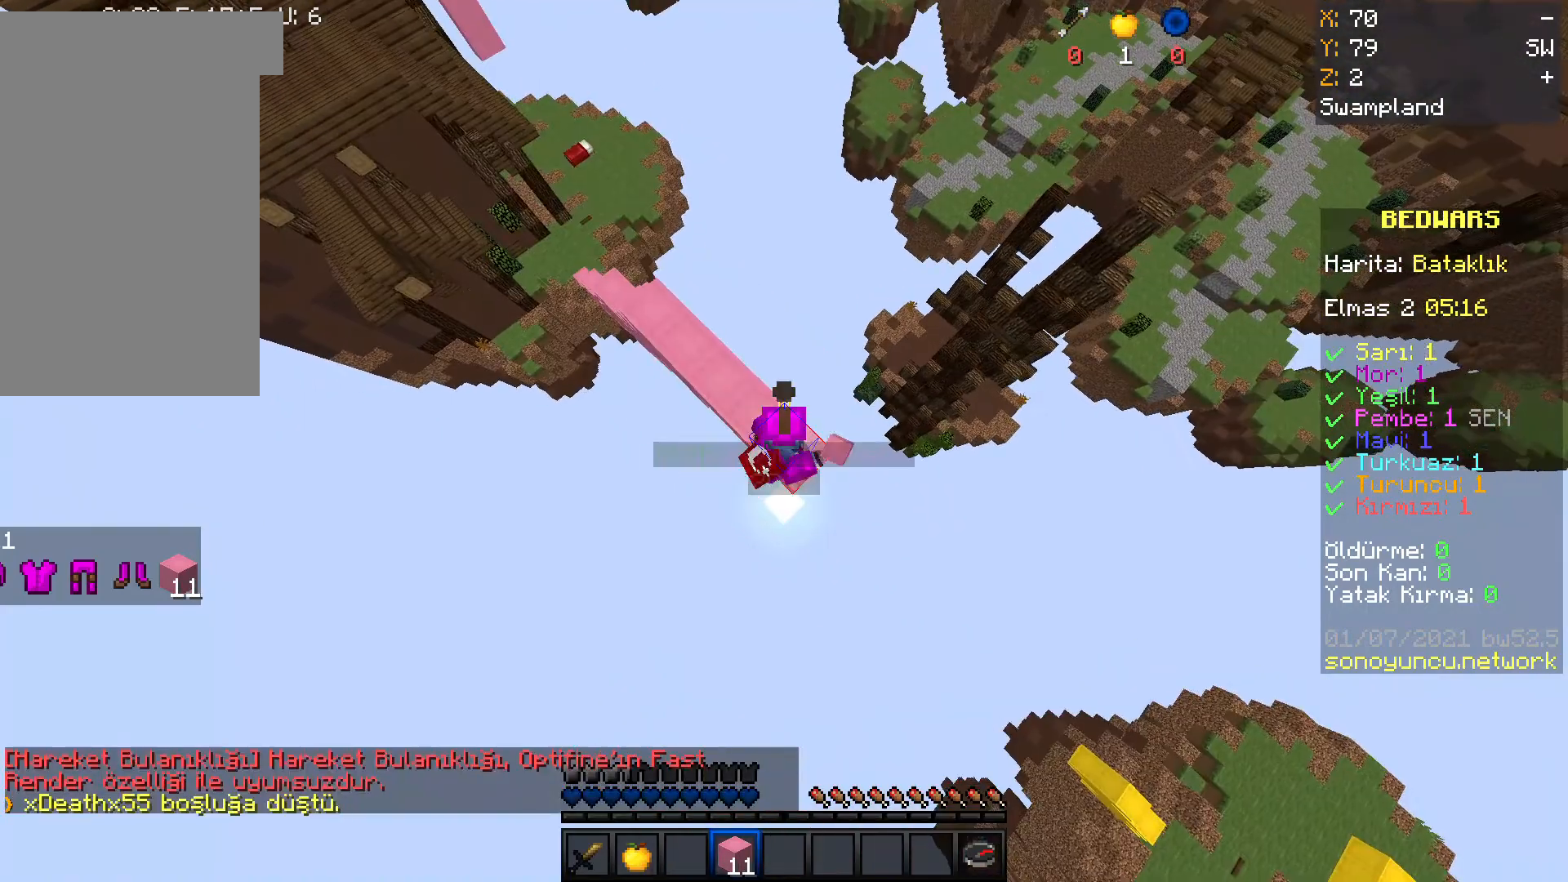
{"keys": ["d", "s"], "mouse": ["right"], "events": []}
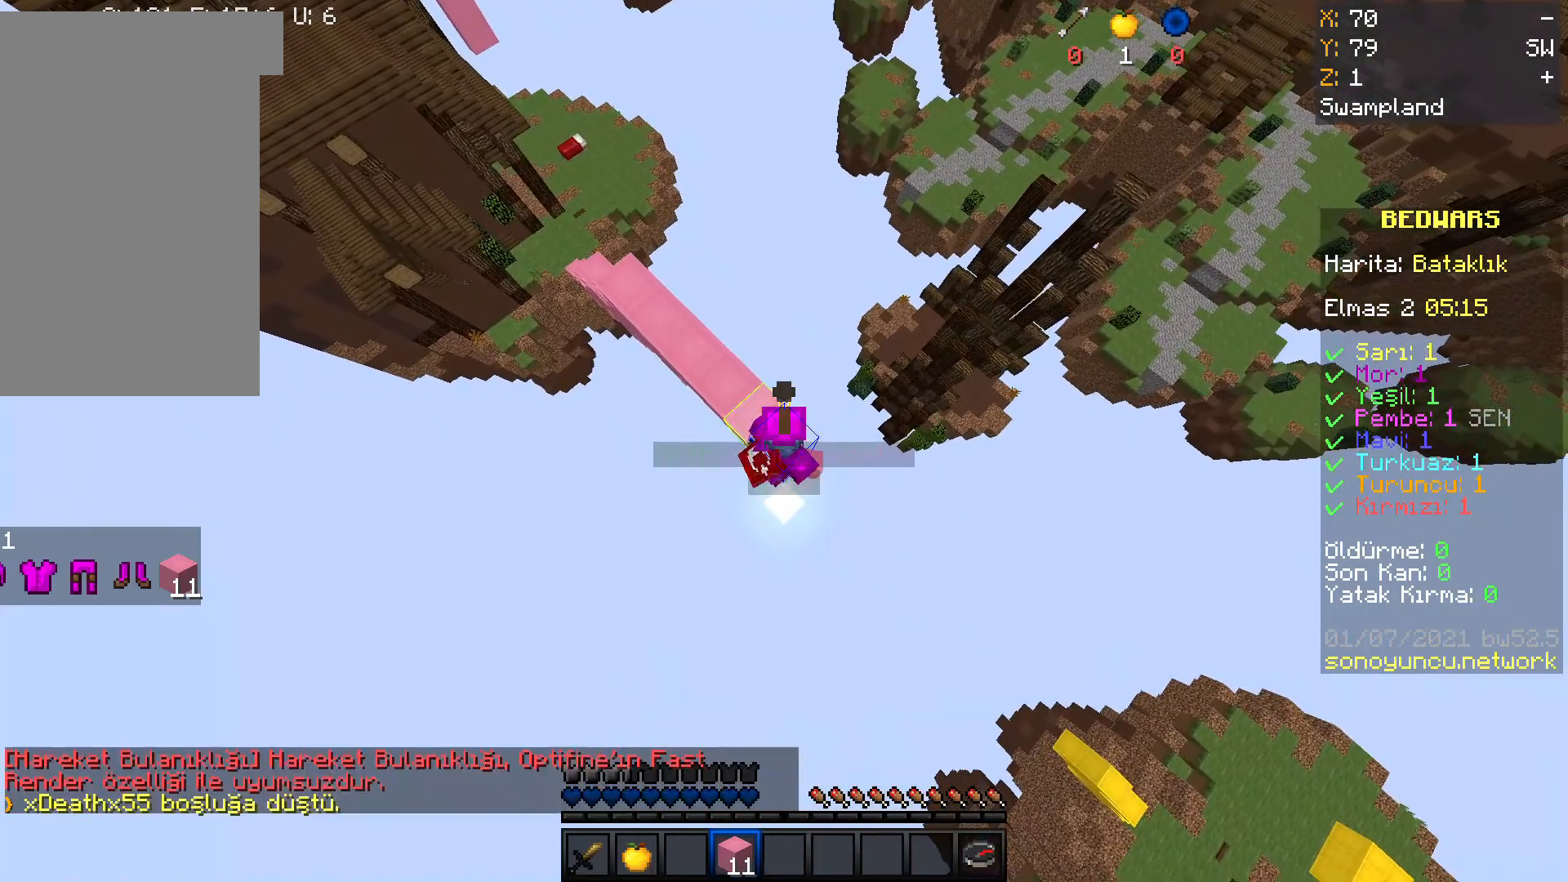
{"keys": ["d", "s"], "mouse": ["right"], "events": []}
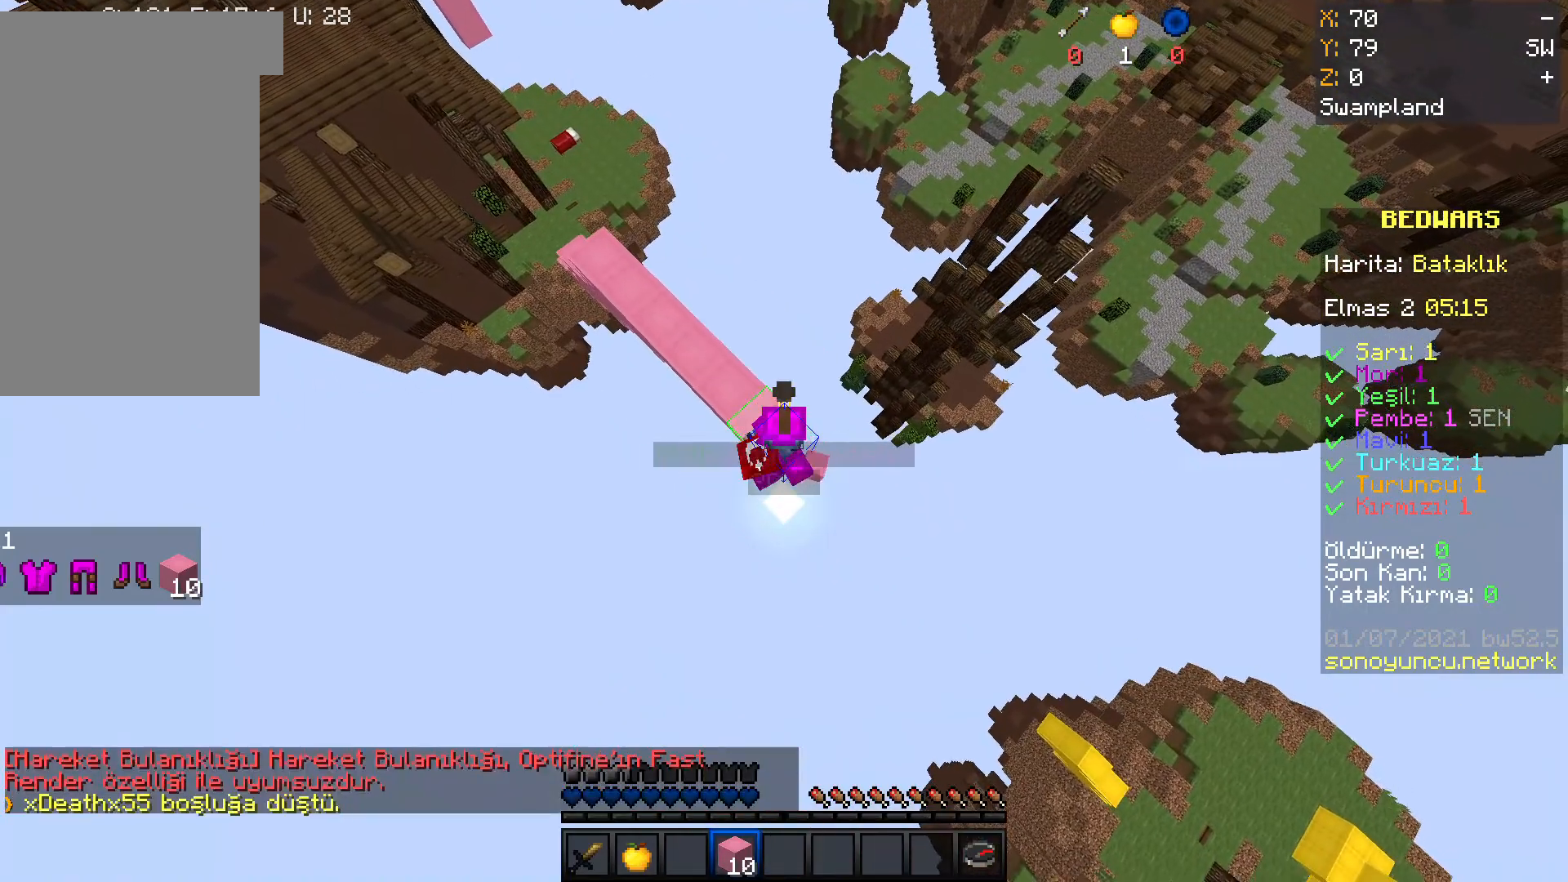
{"keys": [], "mouse": ["right"], "events": [[200, "s", "up"], [233, "d", "up"]]}
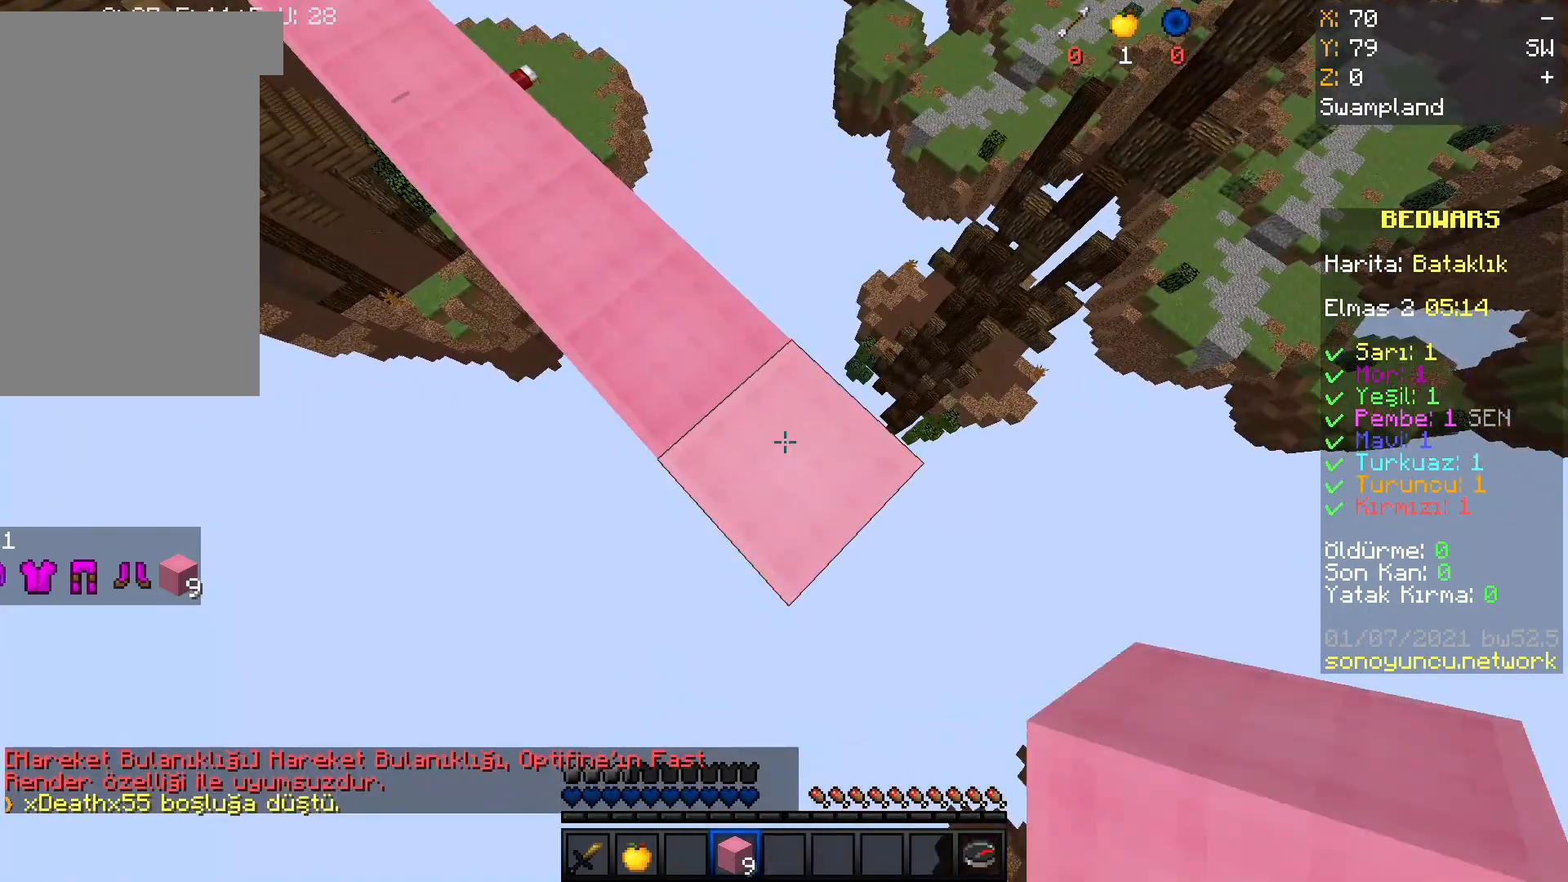
{"keys": [], "mouse": [], "events": [[33, "mouse_right", "up"]]}
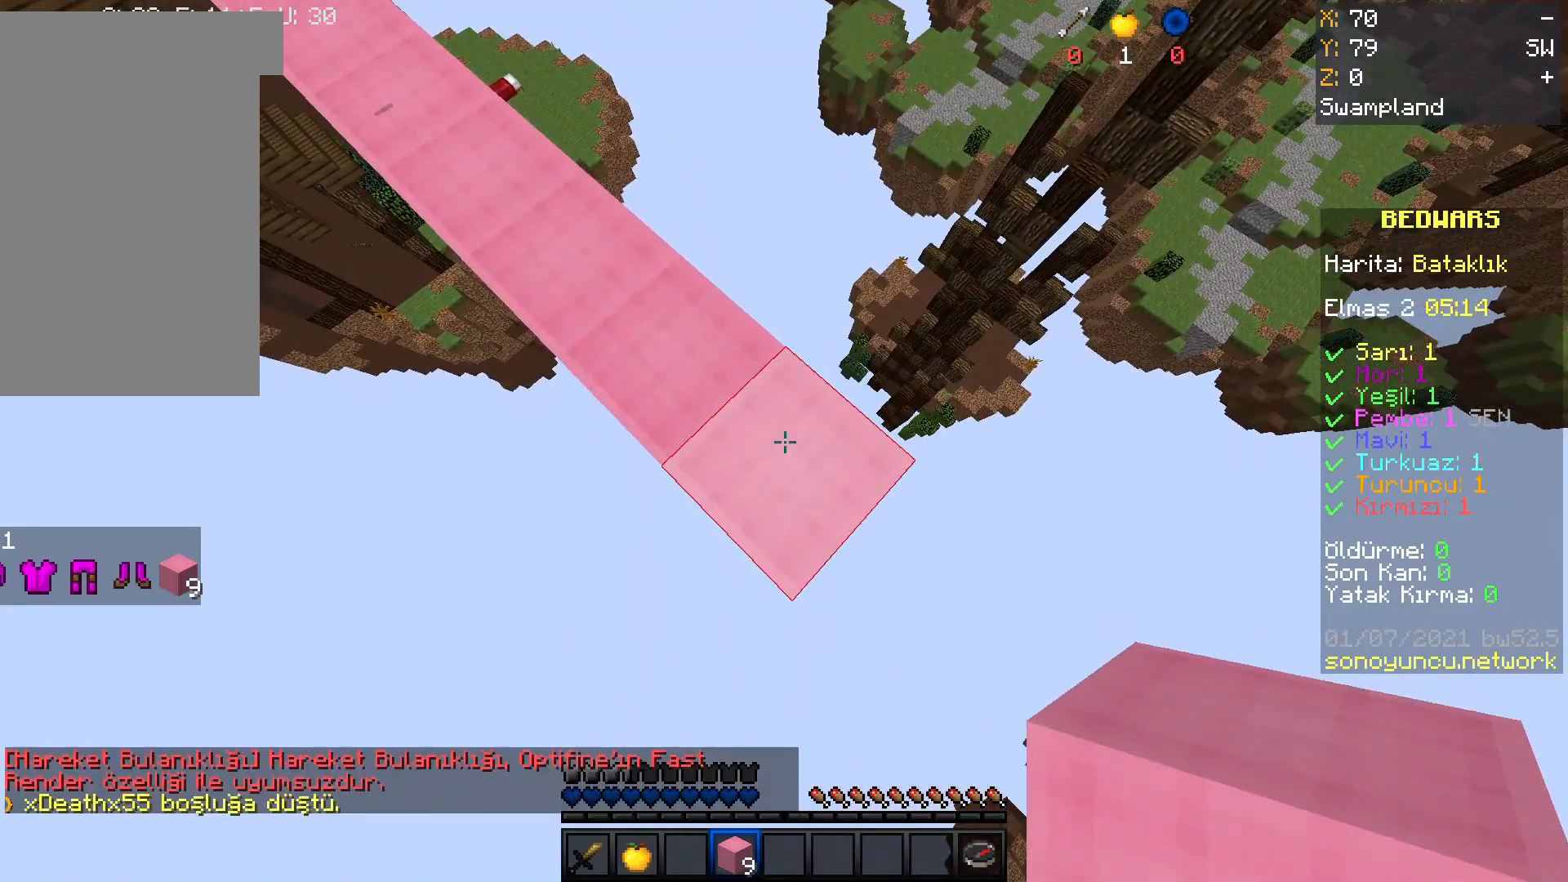
{"keys": [], "mouse": [], "events": []}
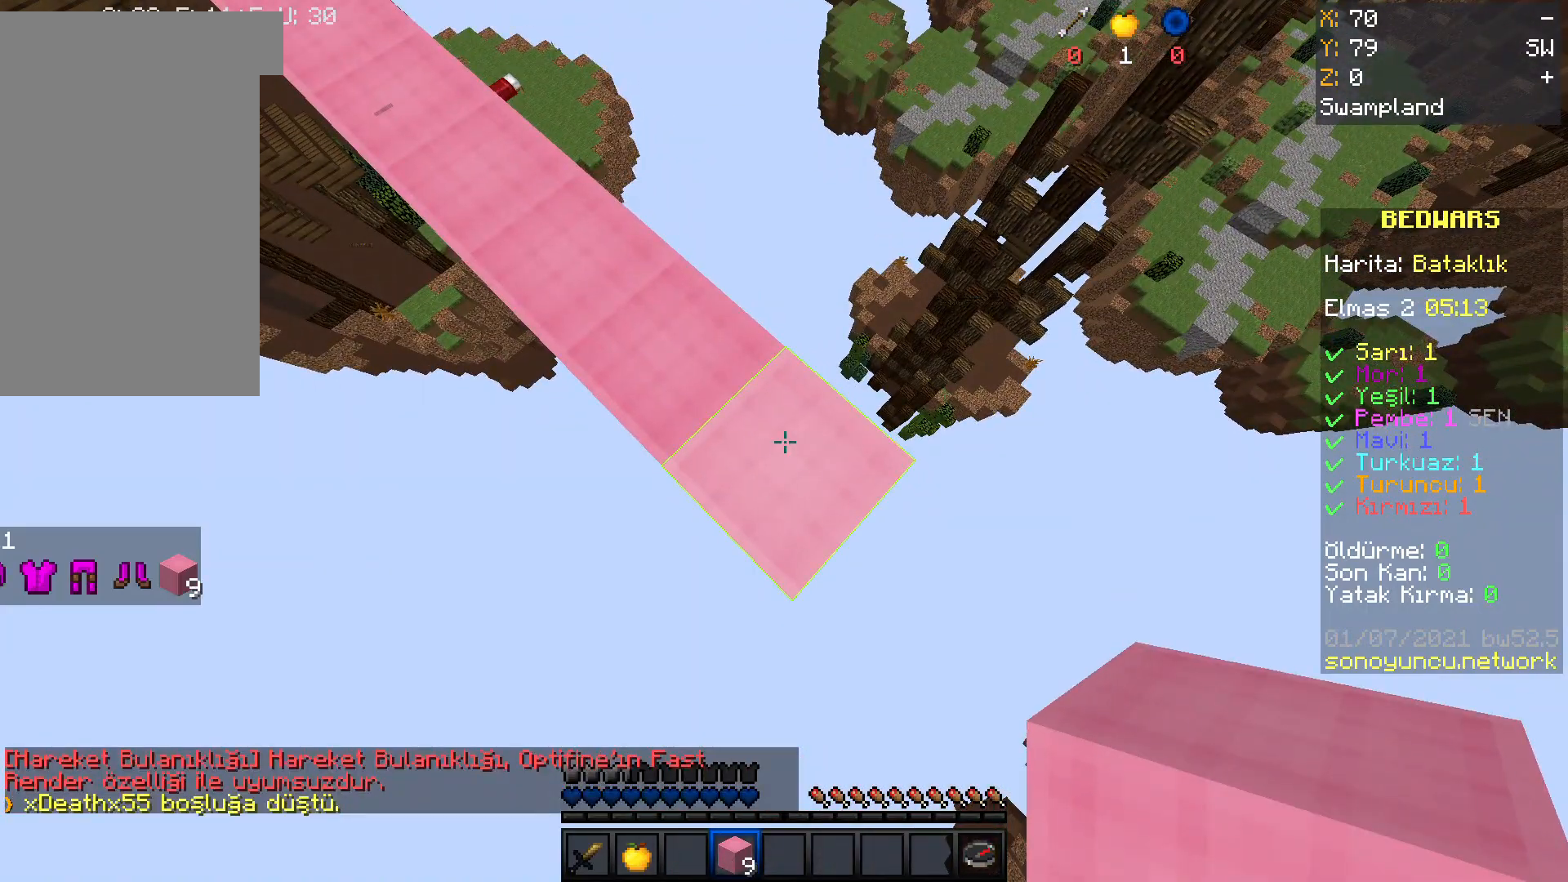
{"keys": [], "mouse": [], "events": []}
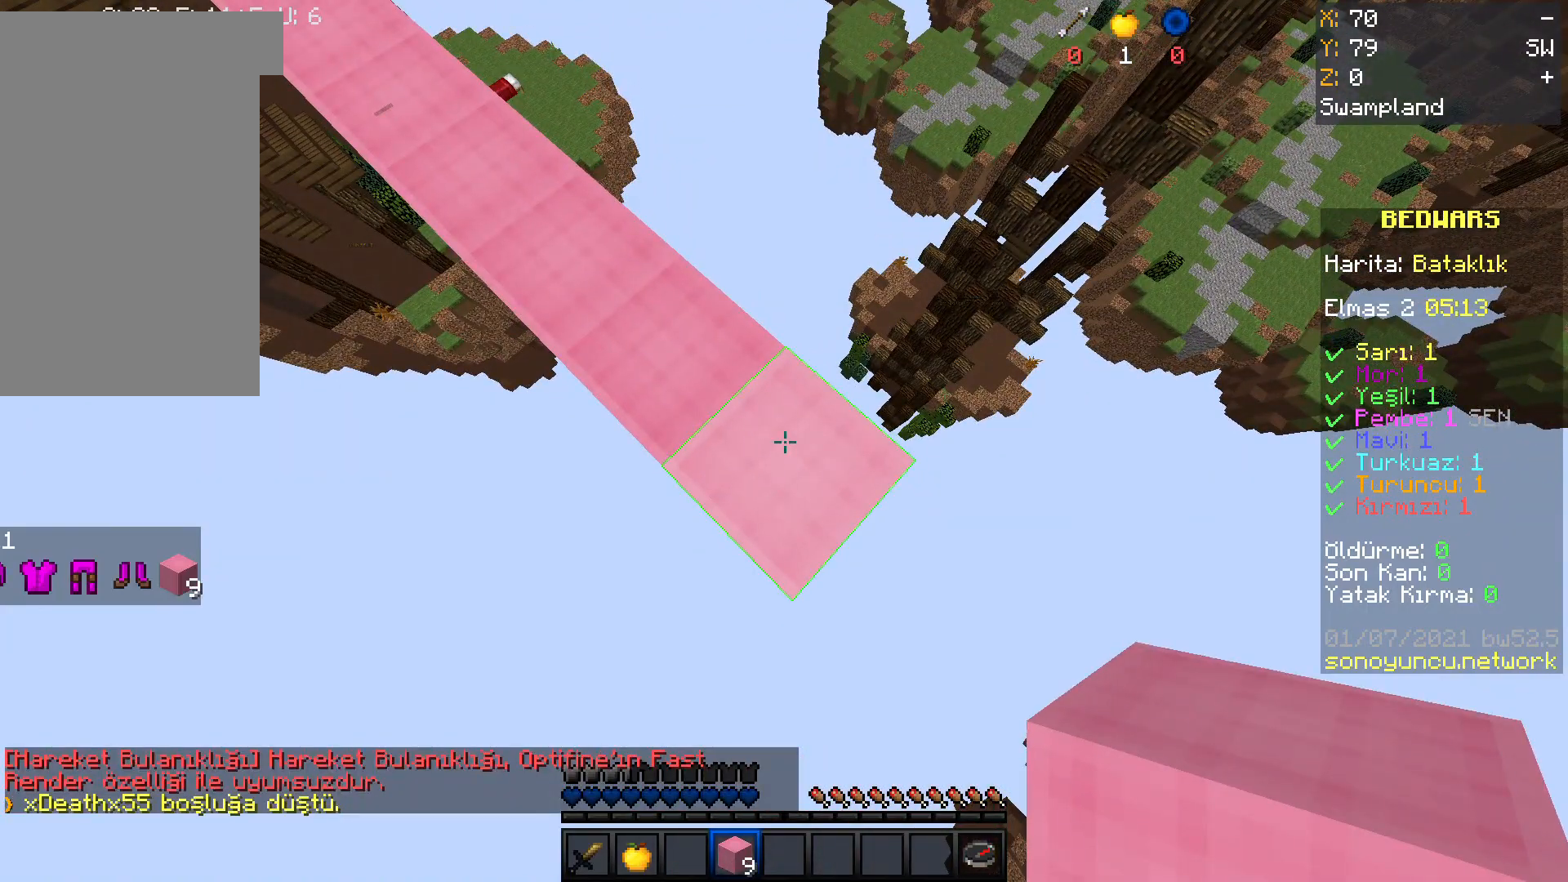
{"keys": [], "mouse": [], "events": []}